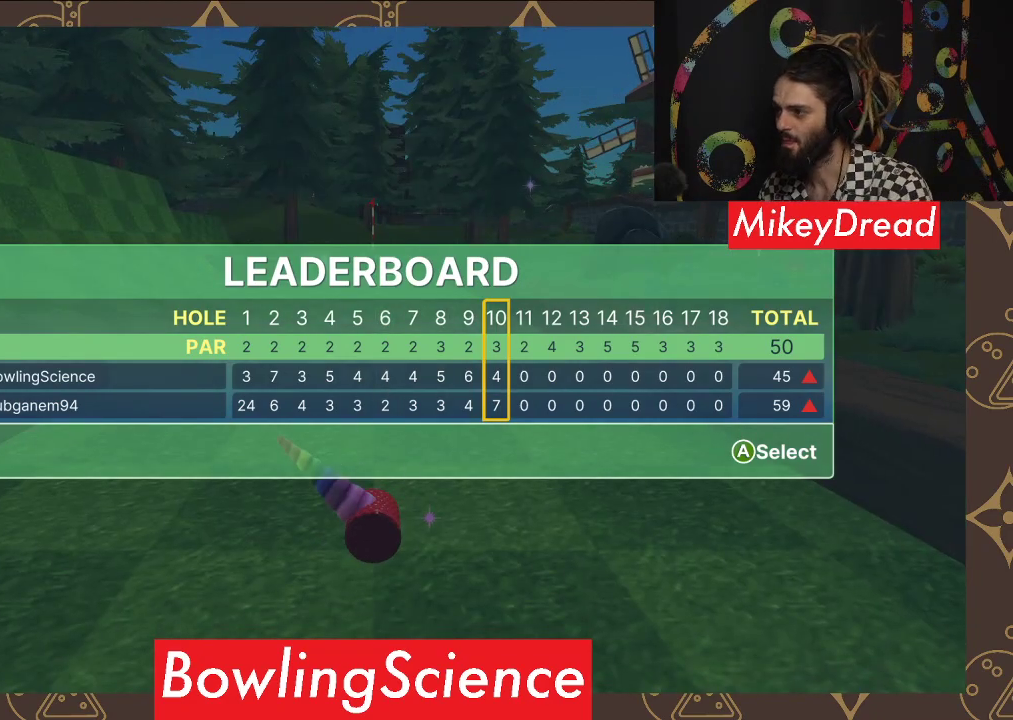
Gameplay with a controller (Xbox layout); each line is a JSON object with the inputs held at the frame after it. "events" lists button and stick changes between this image and that frame as [ms after this image, input, new state], when the widget could be followed in between.
{"buttons": [], "left_stick": "center", "right_stick": "center", "events": [[17, "A", "down"], [83, "A", "up"]]}
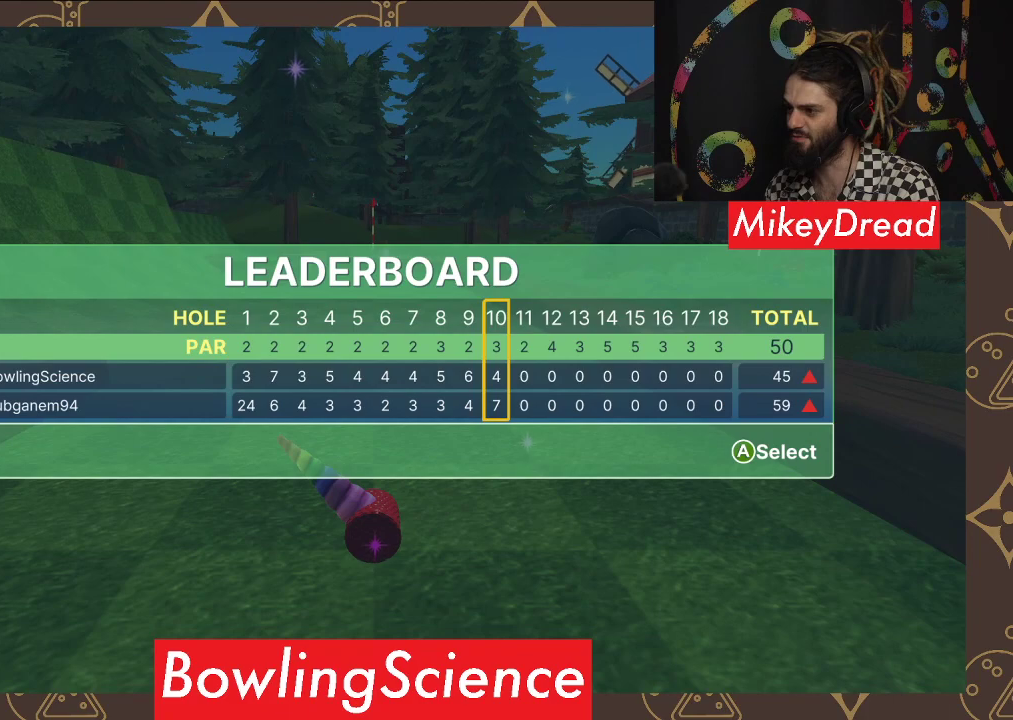
{"buttons": [], "left_stick": "center", "right_stick": "center", "events": []}
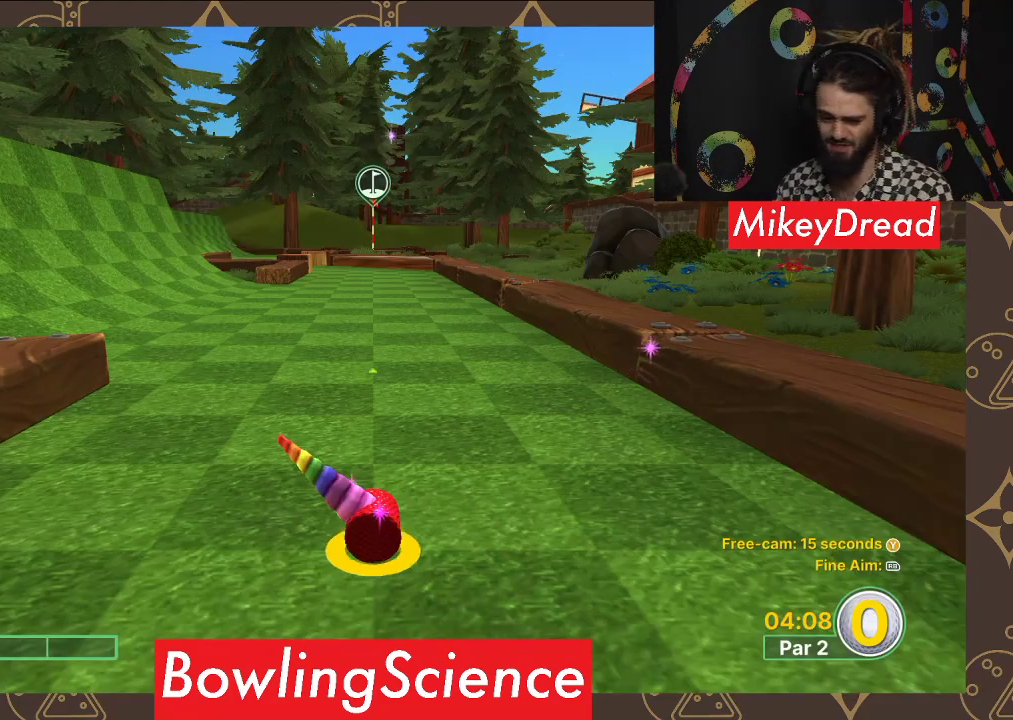
{"buttons": [], "left_stick": "center", "right_stick": "center", "events": []}
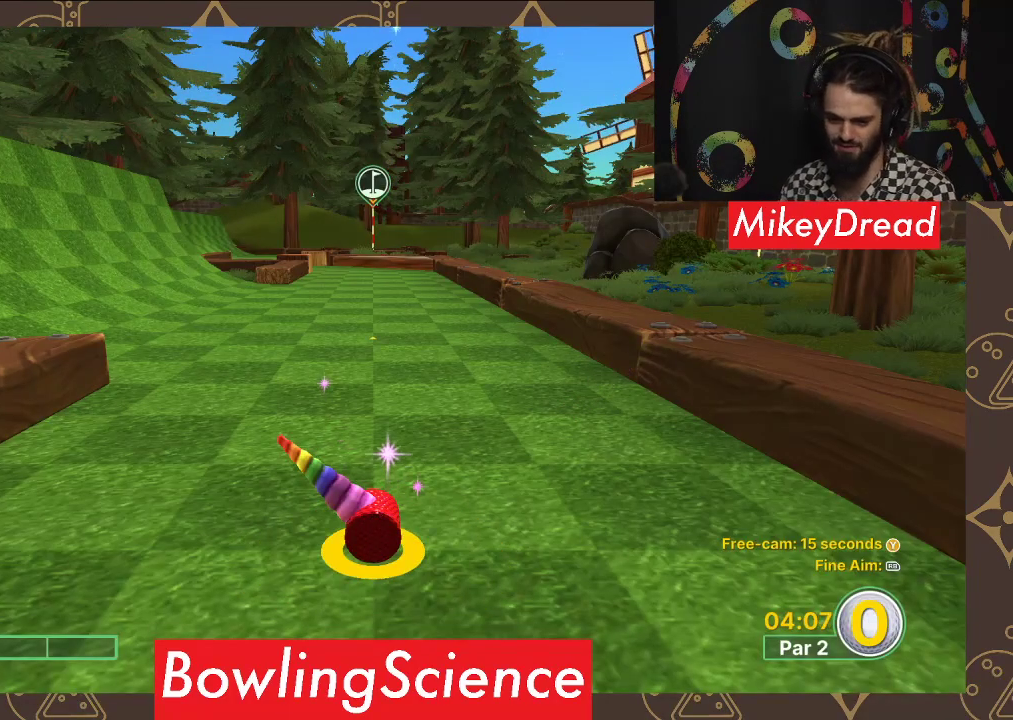
{"buttons": [], "left_stick": "center", "right_stick": "center", "events": []}
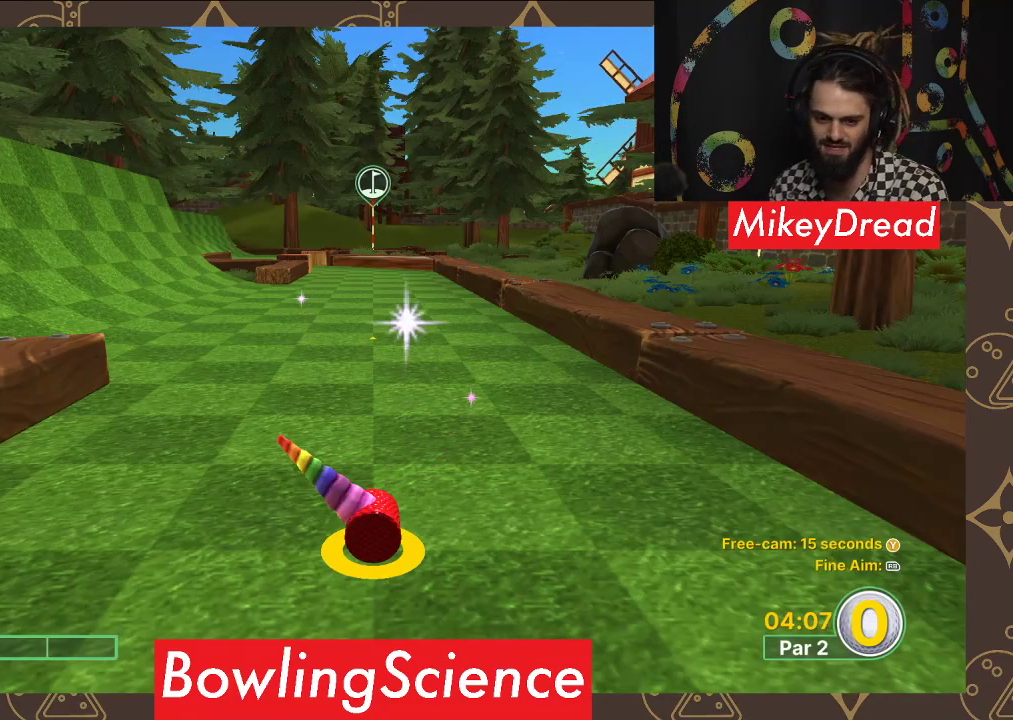
{"buttons": [], "left_stick": "center", "right_stick": "center", "events": []}
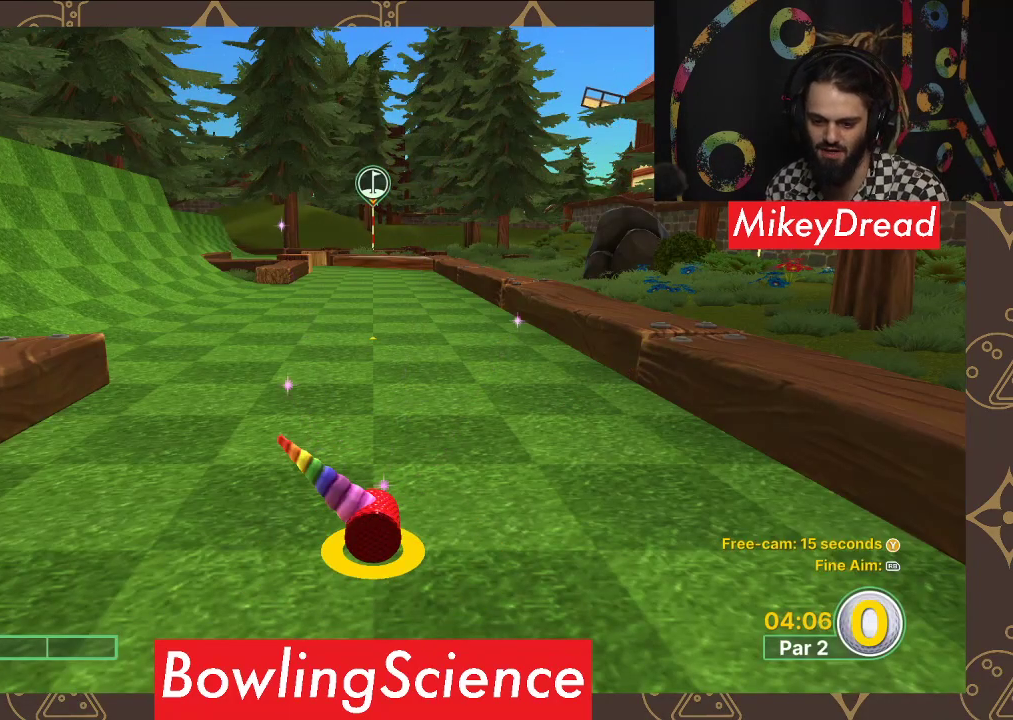
{"buttons": [], "left_stick": "center", "right_stick": "center", "events": []}
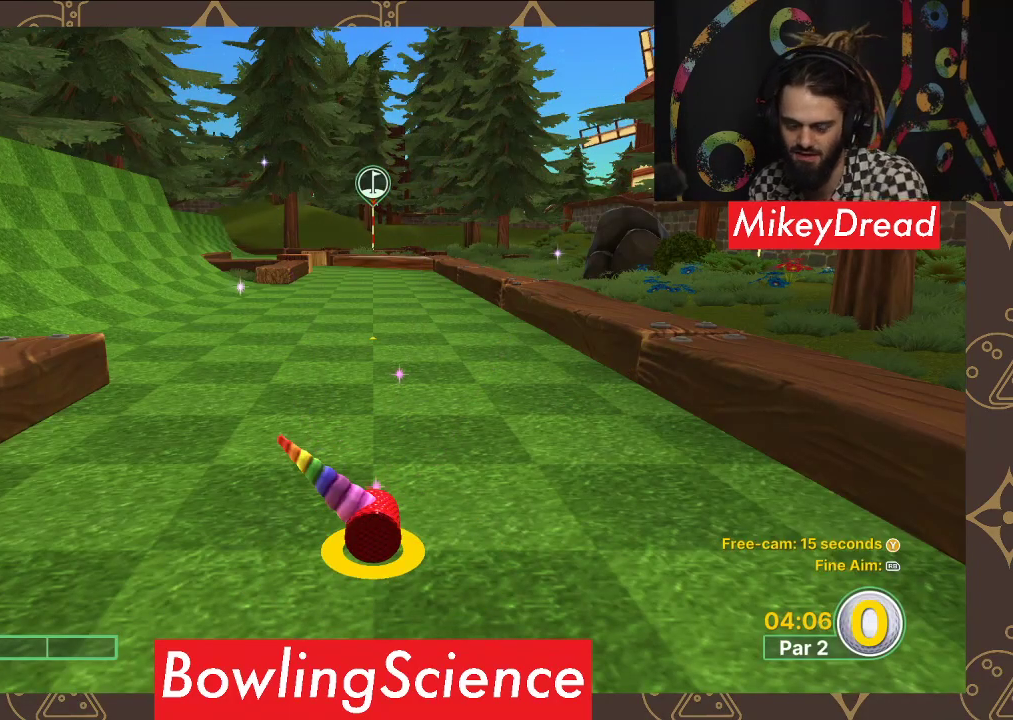
{"buttons": [], "left_stick": "center", "right_stick": "center", "events": []}
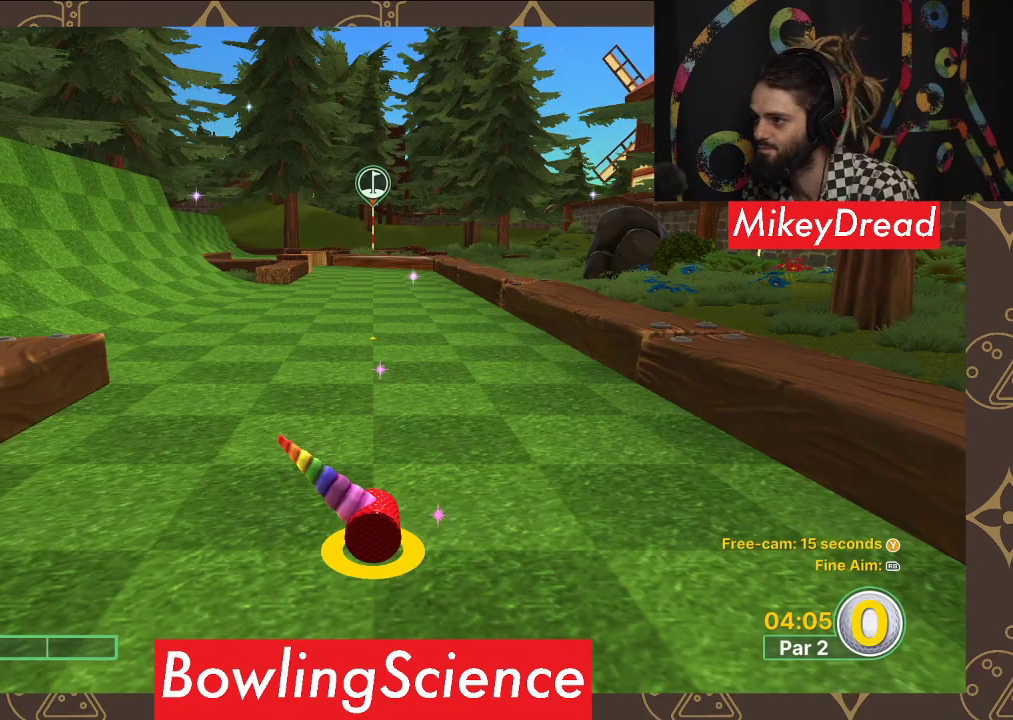
{"buttons": [], "left_stick": "center", "right_stick": "center", "events": []}
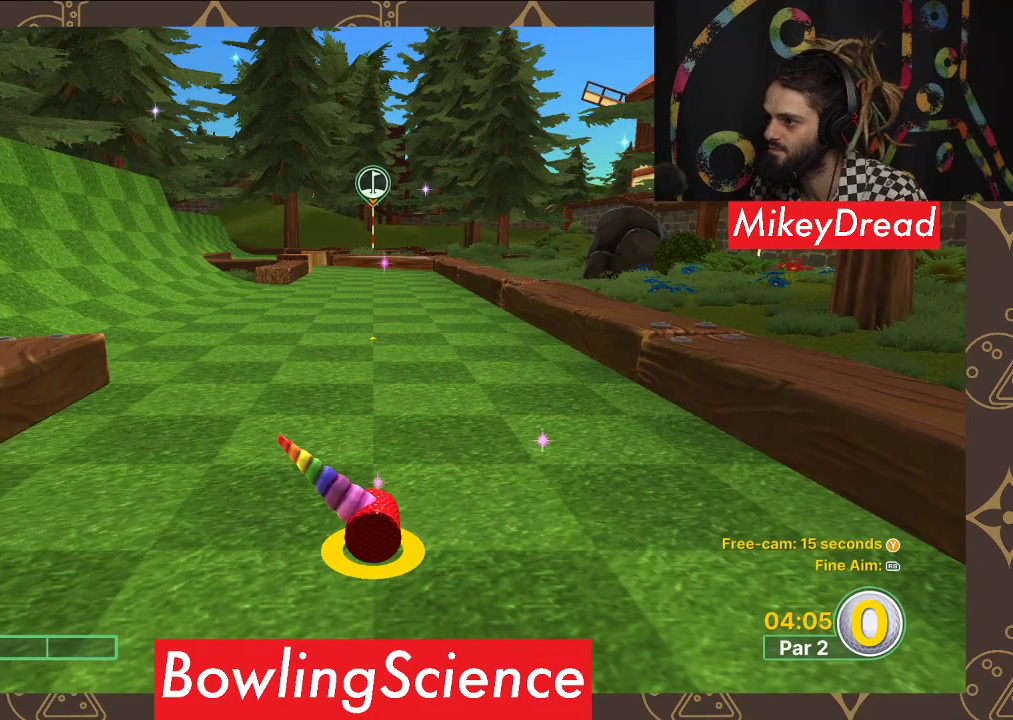
{"buttons": [], "left_stick": "center", "right_stick": "center", "events": [[17, "right_stick", "up-left"], [233, "right_stick", "center"]]}
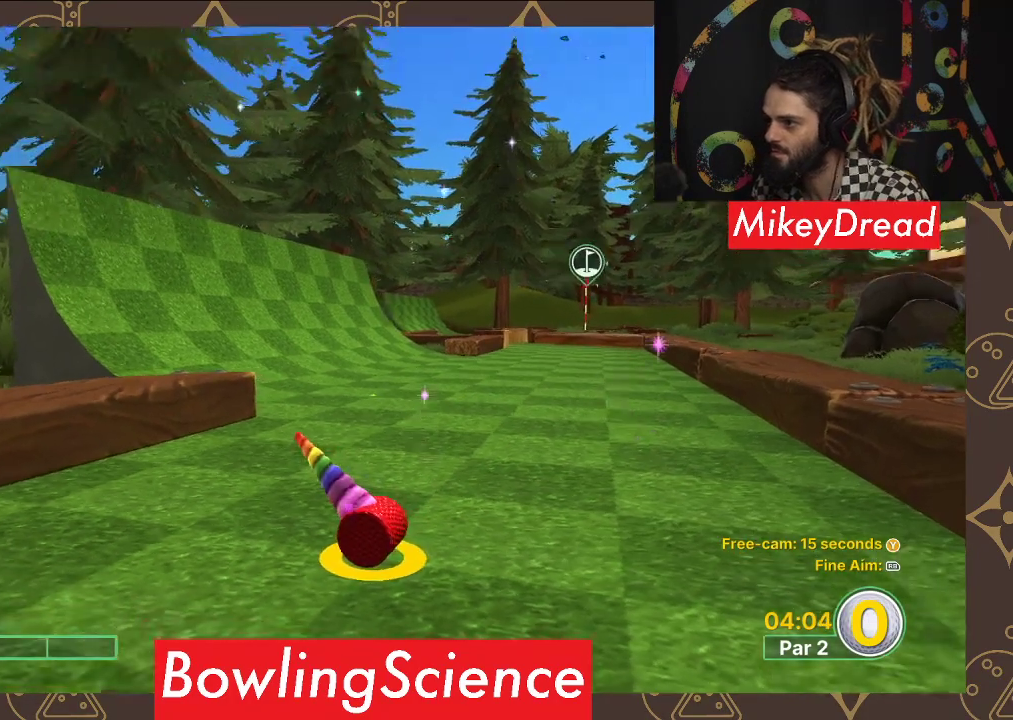
{"buttons": [], "left_stick": "center", "right_stick": "center", "events": [[283, "right_stick", "up"], [383, "right_stick", "center"]]}
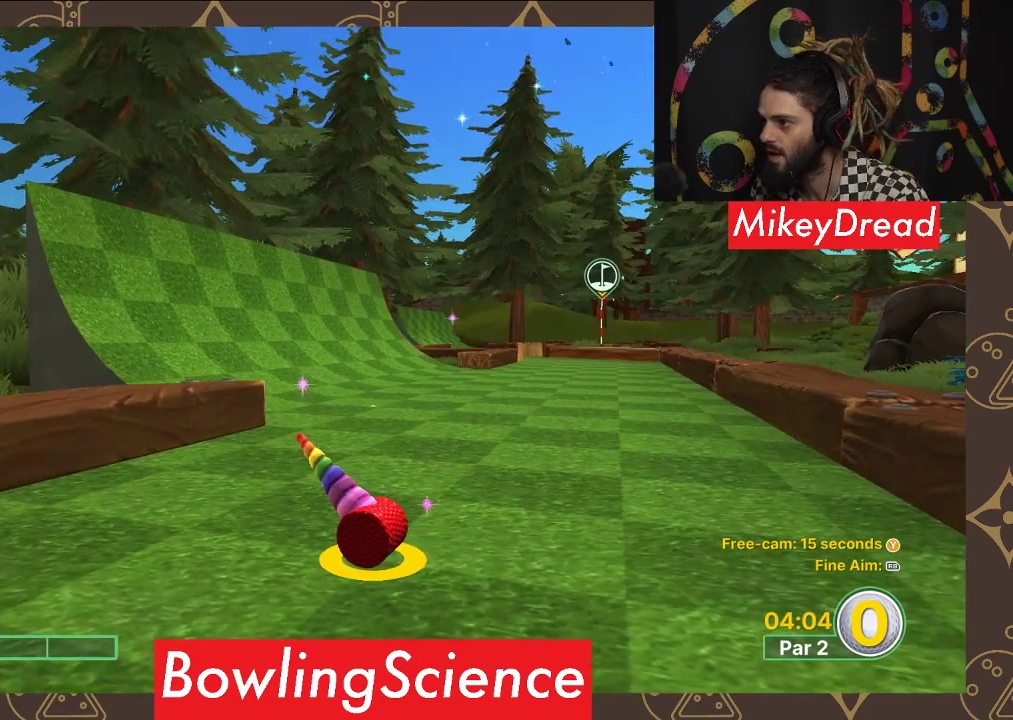
{"buttons": [], "left_stick": "center", "right_stick": "up-left", "events": [[117, "right_stick", "up"], [217, "right_stick", "center"], [483, "right_stick", "up-left"]]}
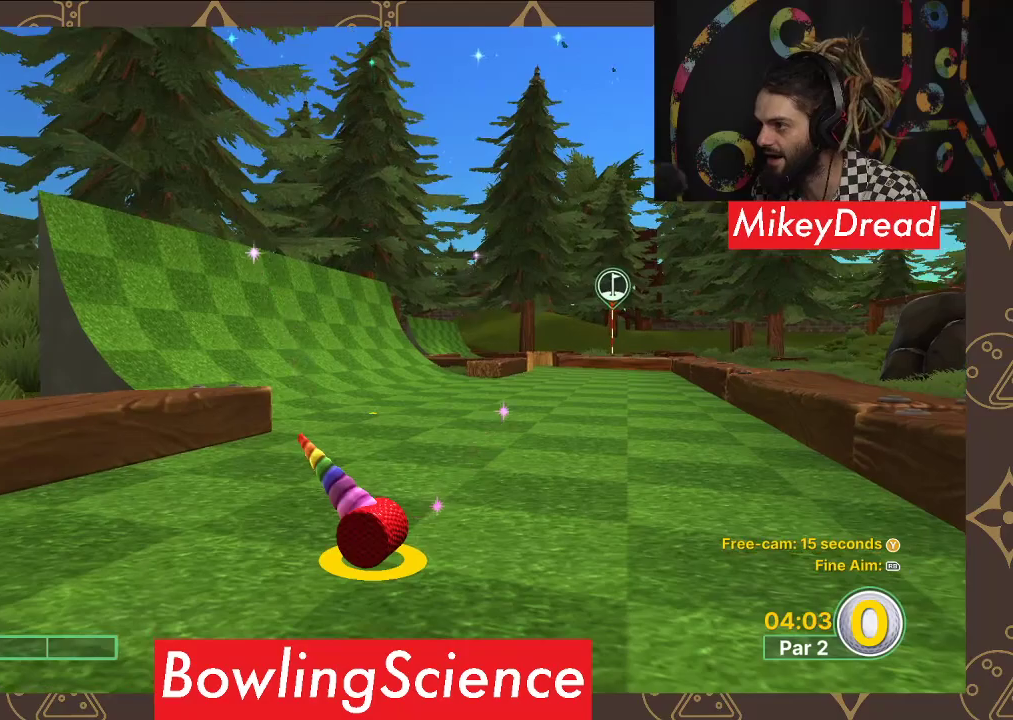
{"buttons": [], "left_stick": "up", "right_stick": "center", "events": [[17, "left_stick", "up"], [50, "right_stick", "center"]]}
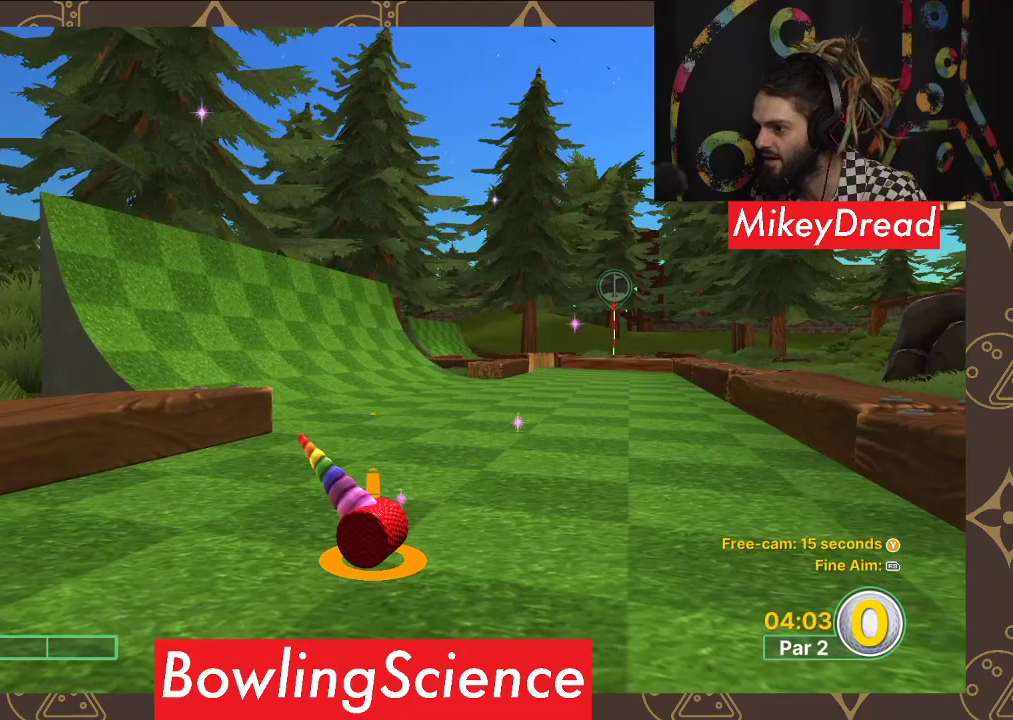
{"buttons": [], "left_stick": "up", "right_stick": "center", "events": []}
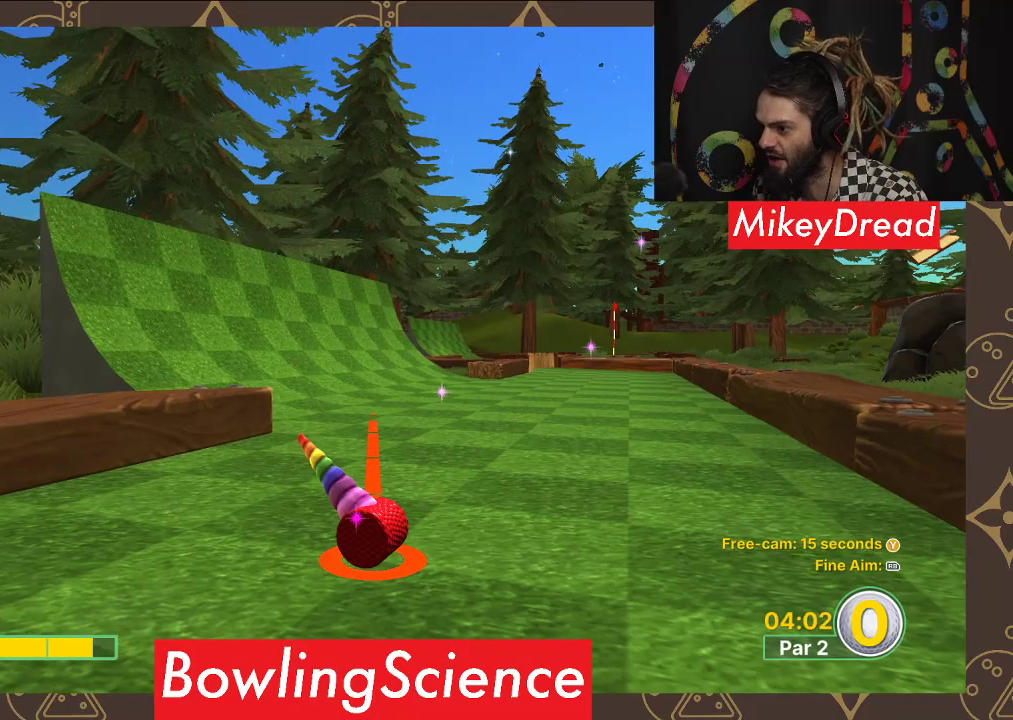
{"buttons": [], "left_stick": "center", "right_stick": "center", "events": [[150, "left_stick", "center"], [183, "A", "down"], [250, "A", "up"]]}
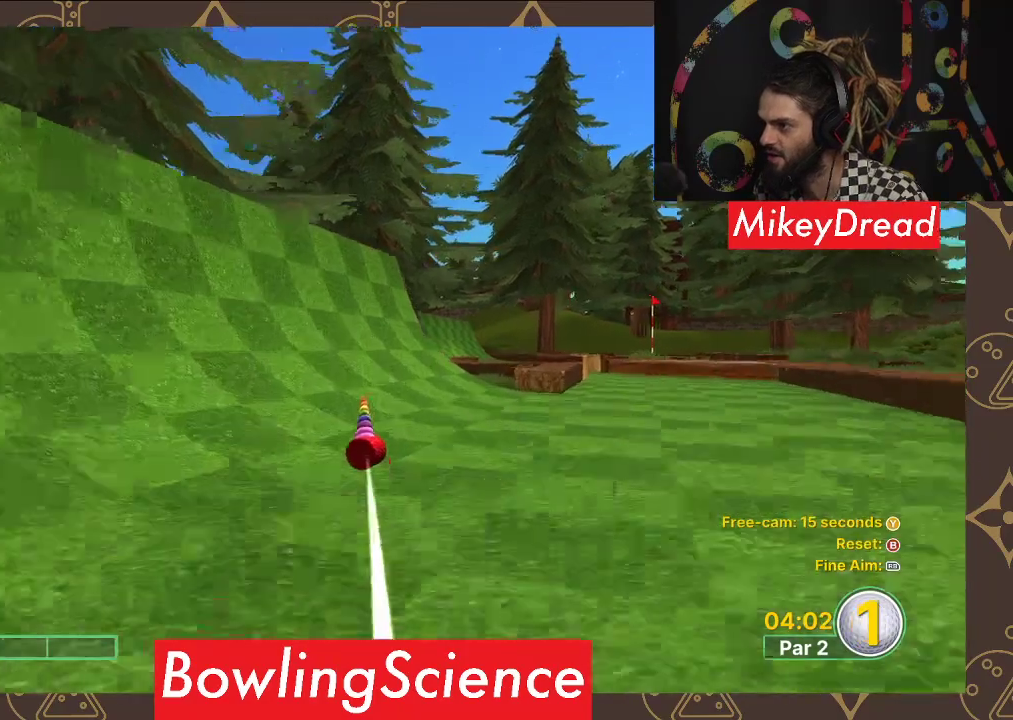
{"buttons": [], "left_stick": "center", "right_stick": "center", "events": []}
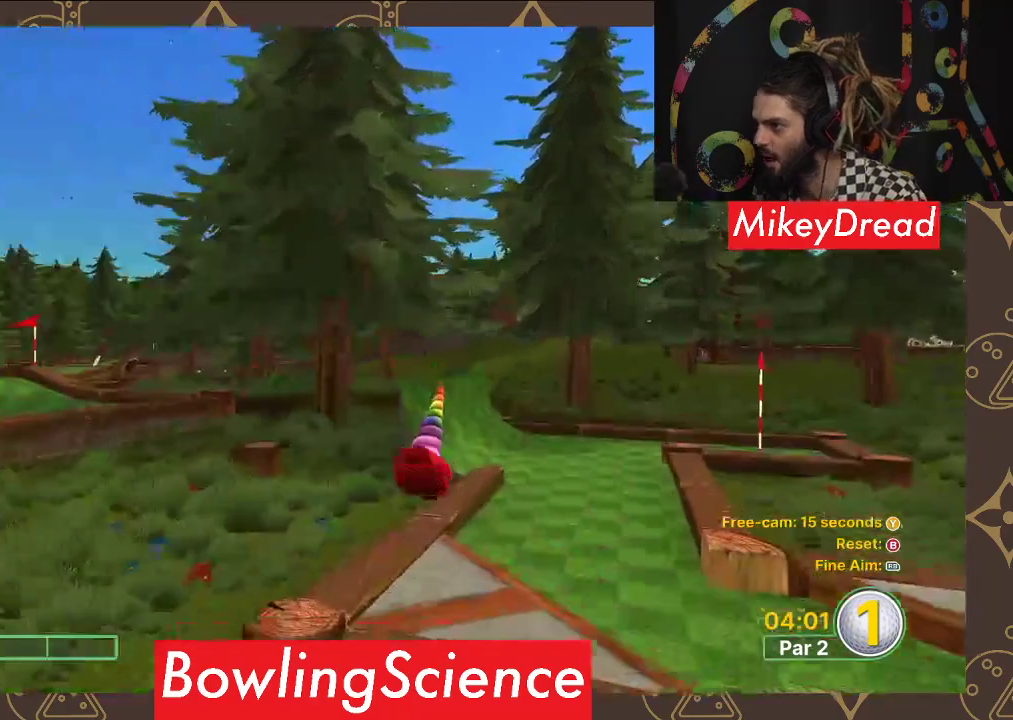
{"buttons": [], "left_stick": "center", "right_stick": "center", "events": []}
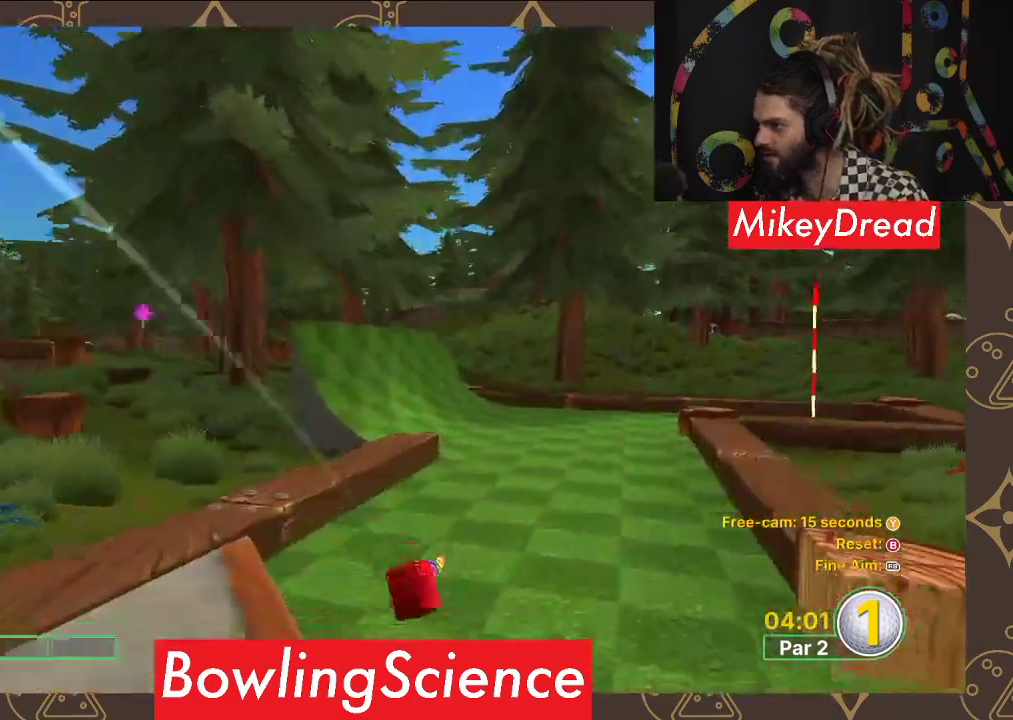
{"buttons": [], "left_stick": "center", "right_stick": "center", "events": []}
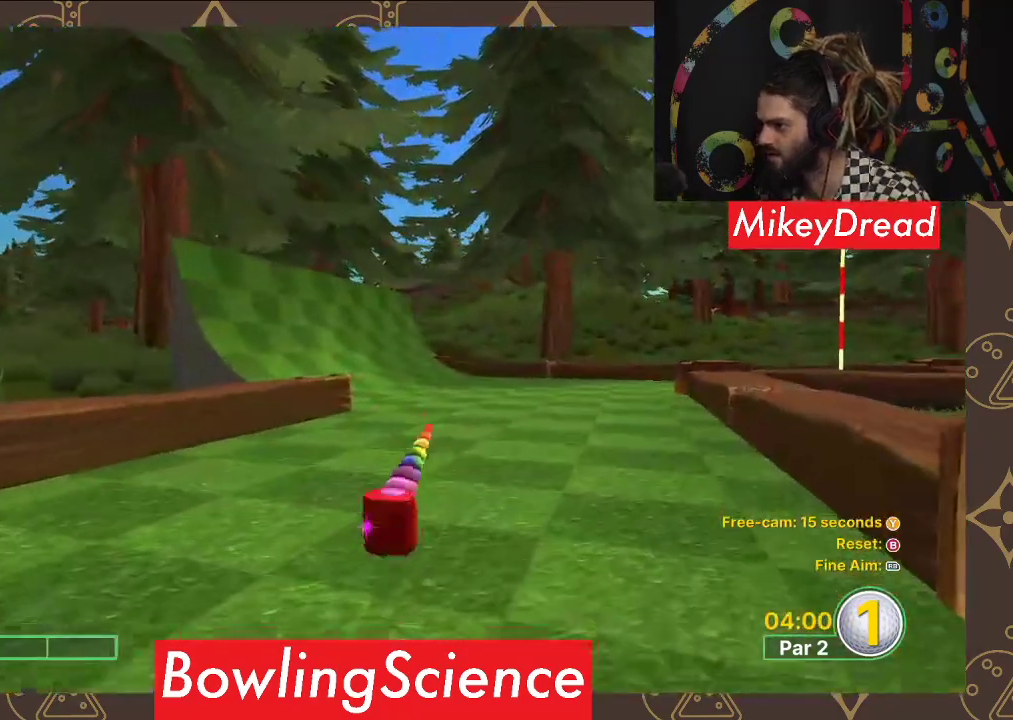
{"buttons": [], "left_stick": "center", "right_stick": "center", "events": []}
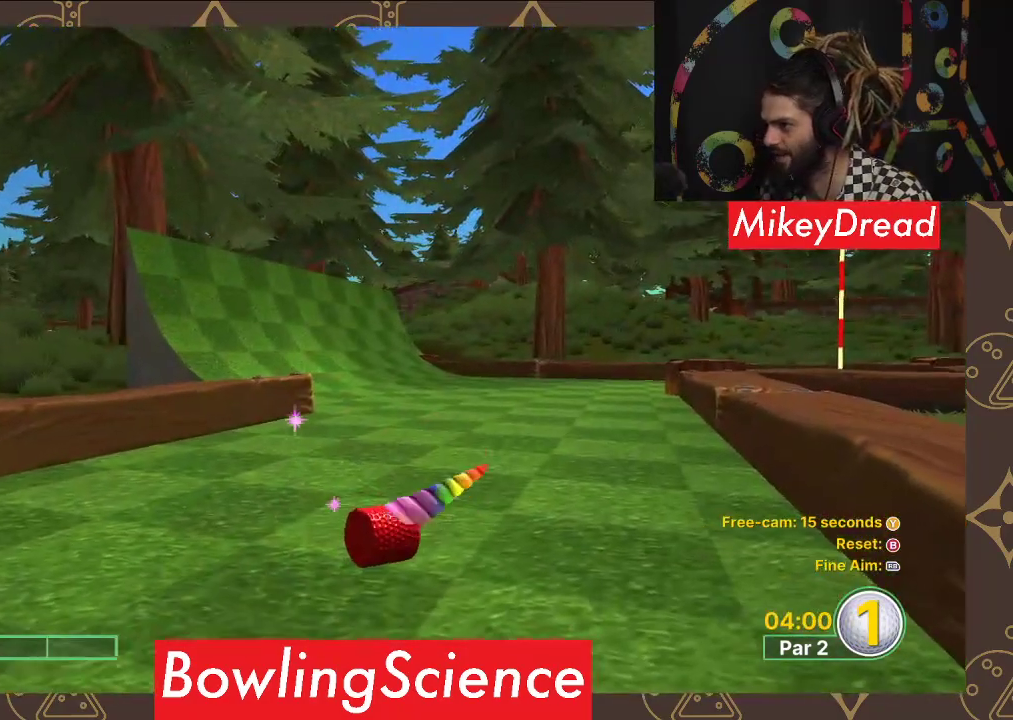
{"buttons": [], "left_stick": "center", "right_stick": "center", "events": [[17, "right_stick", "down-right"], [283, "right_stick", "center"]]}
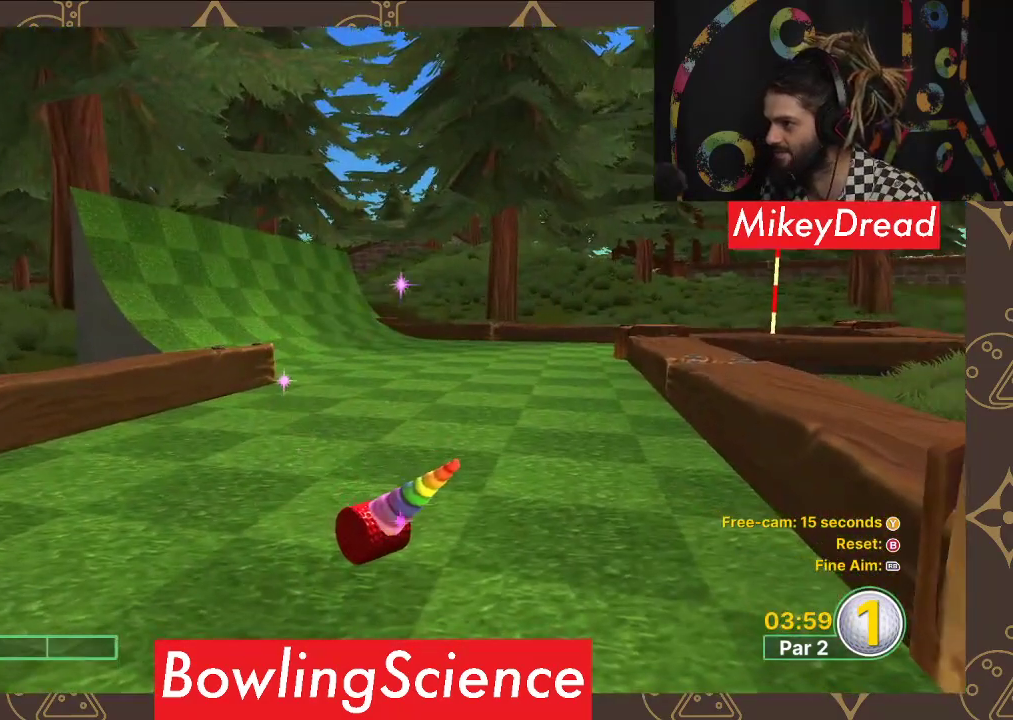
{"buttons": [], "left_stick": "center", "right_stick": "right", "events": [[50, "right_stick", "down-right"], [350, "right_stick", "right"]]}
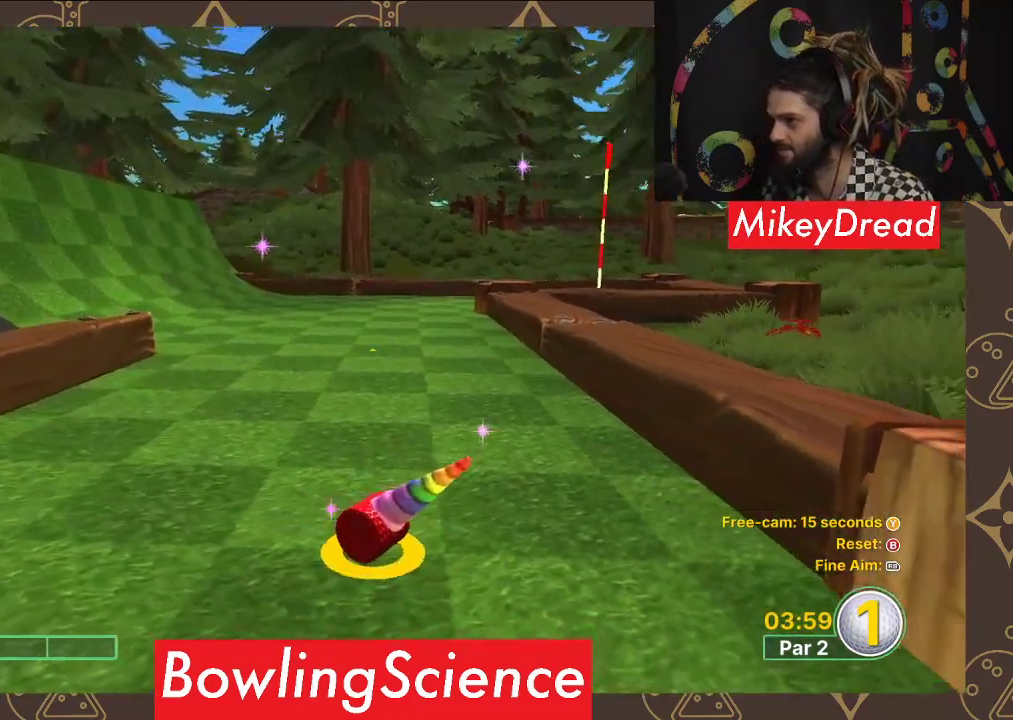
{"buttons": [], "left_stick": "center", "right_stick": "center", "events": [[33, "right_stick", "center"], [317, "right_stick", "right"], [450, "right_stick", "center"]]}
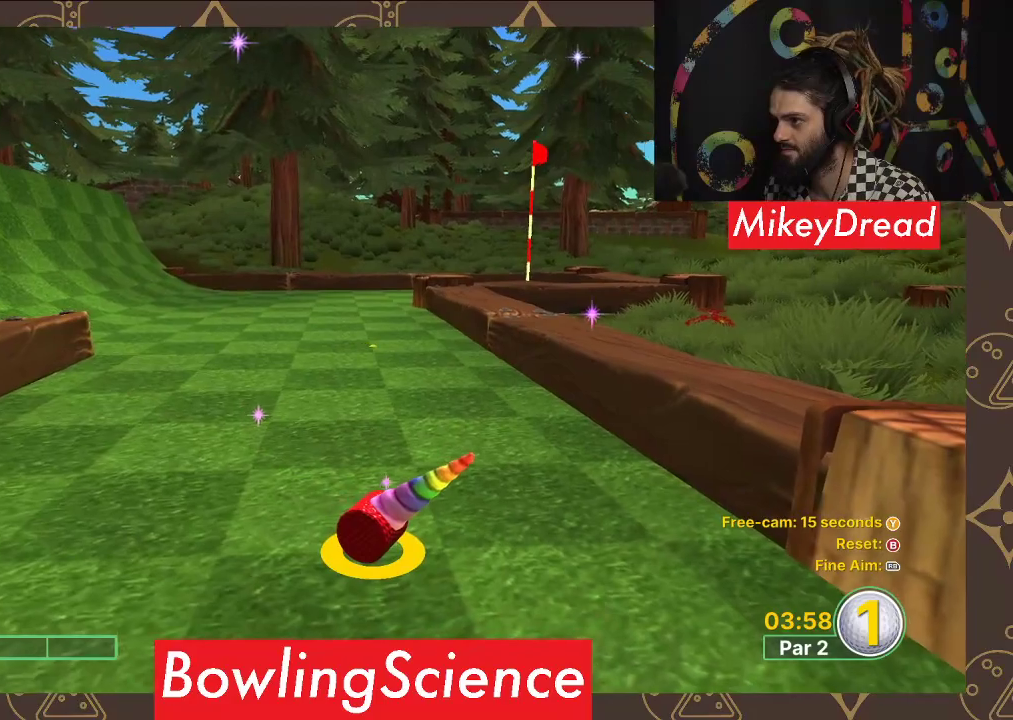
{"buttons": [], "left_stick": "center", "right_stick": "center", "events": [[350, "right_stick", "right"], [450, "right_stick", "center"]]}
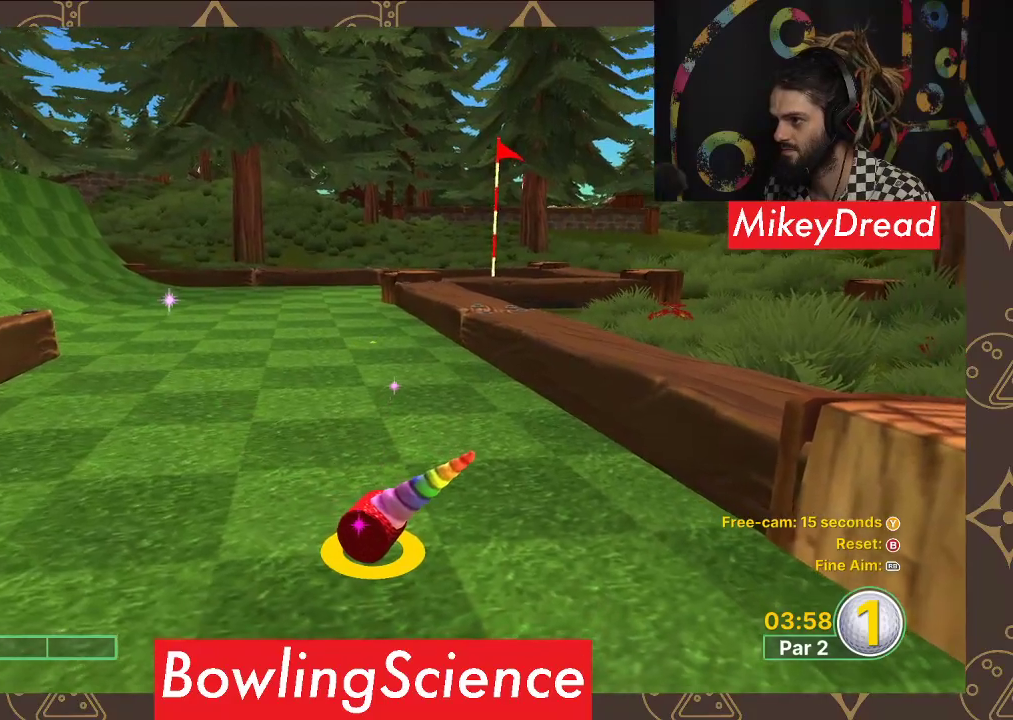
{"buttons": [], "left_stick": "center", "right_stick": "center", "events": []}
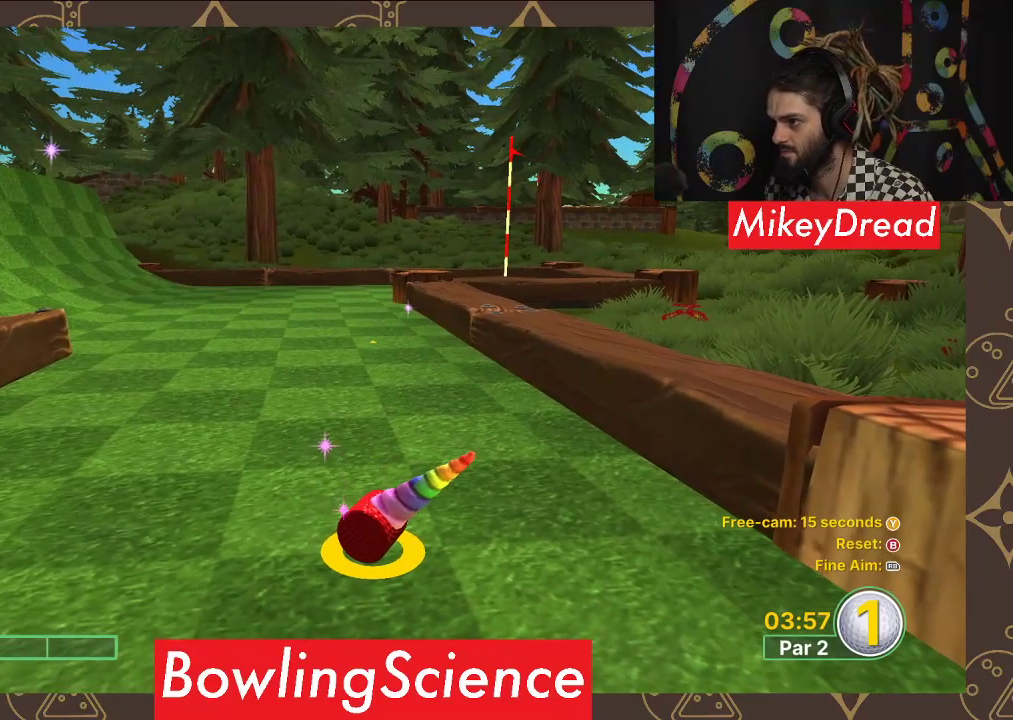
{"buttons": [], "left_stick": "up", "right_stick": "center", "events": [[217, "left_stick", "up"]]}